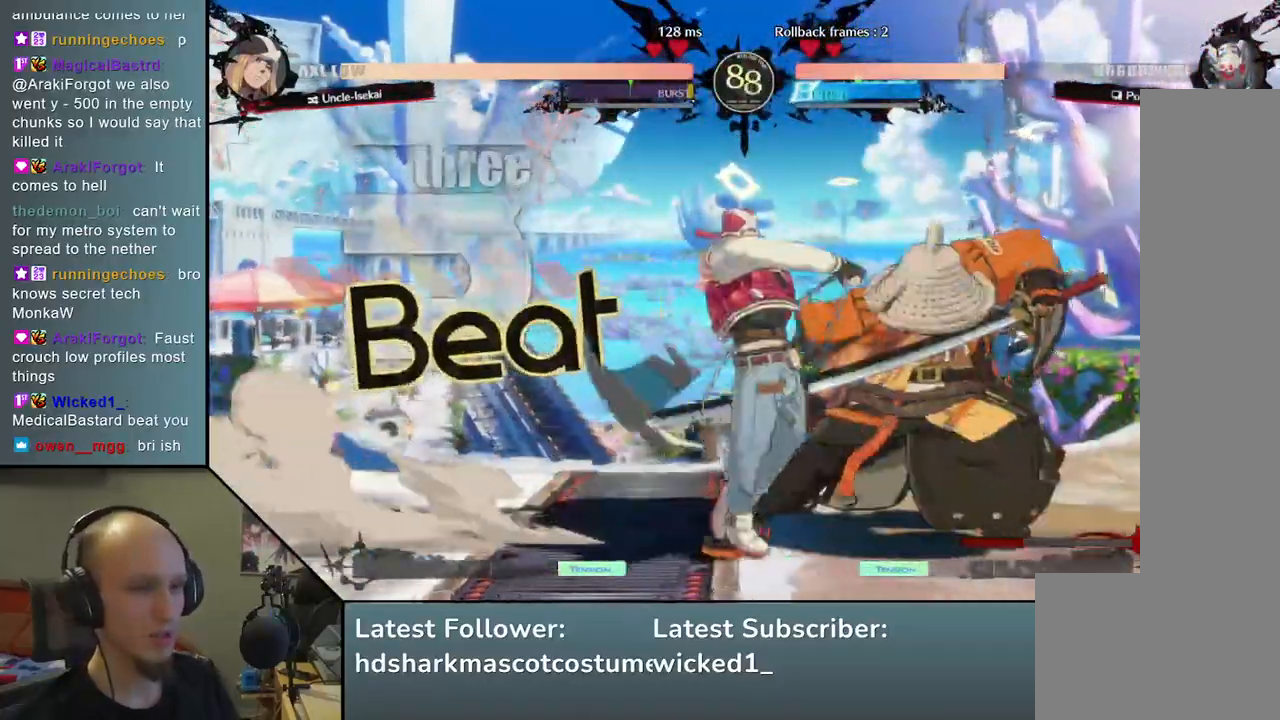
Gameplay with a controller (arcade stick); each line is a JSON object with the inputs held at the frame after it. "events" lists button and stick changes between this image and that frame as [ms after this image, input, new state], when the widget could be followed in between. Not read: L3 R3.
{"buttons": [], "left_stick": "down-right", "events": [[117, "left_stick", "down-right"]]}
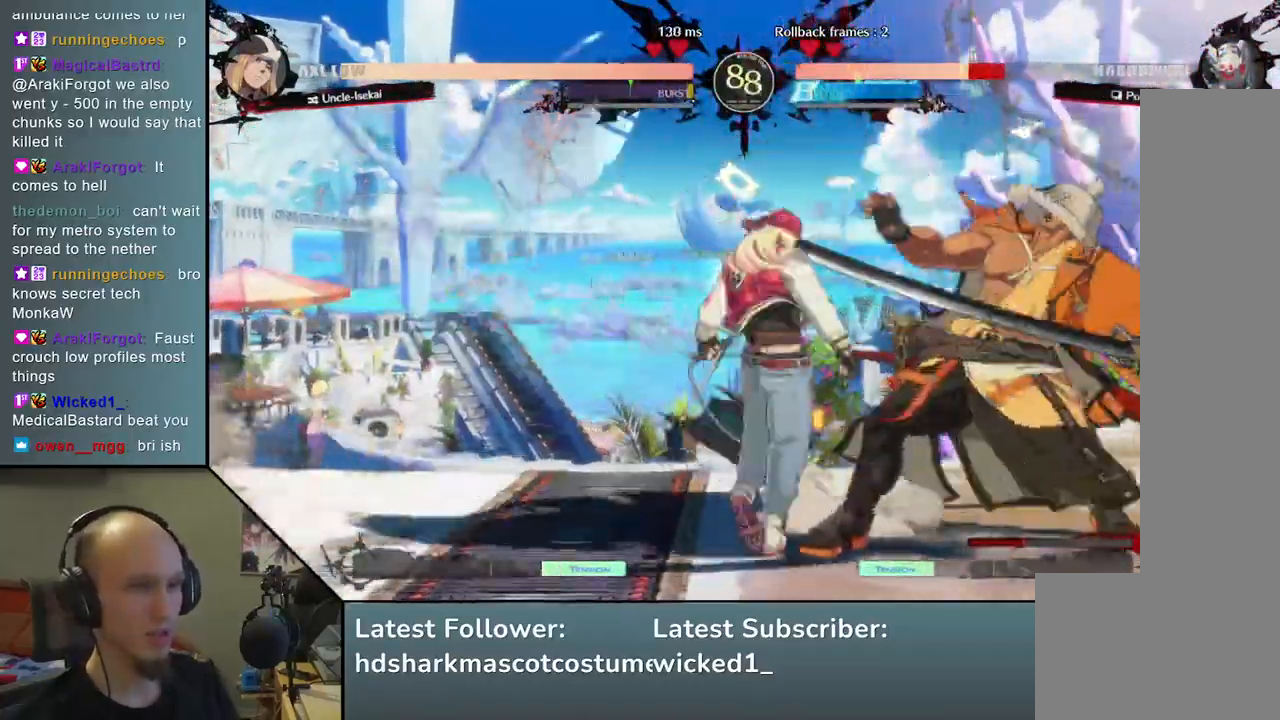
{"buttons": ["L1", "R1"], "left_stick": "down-right", "events": [[500, "L1", "down"], [500, "R1", "down"]]}
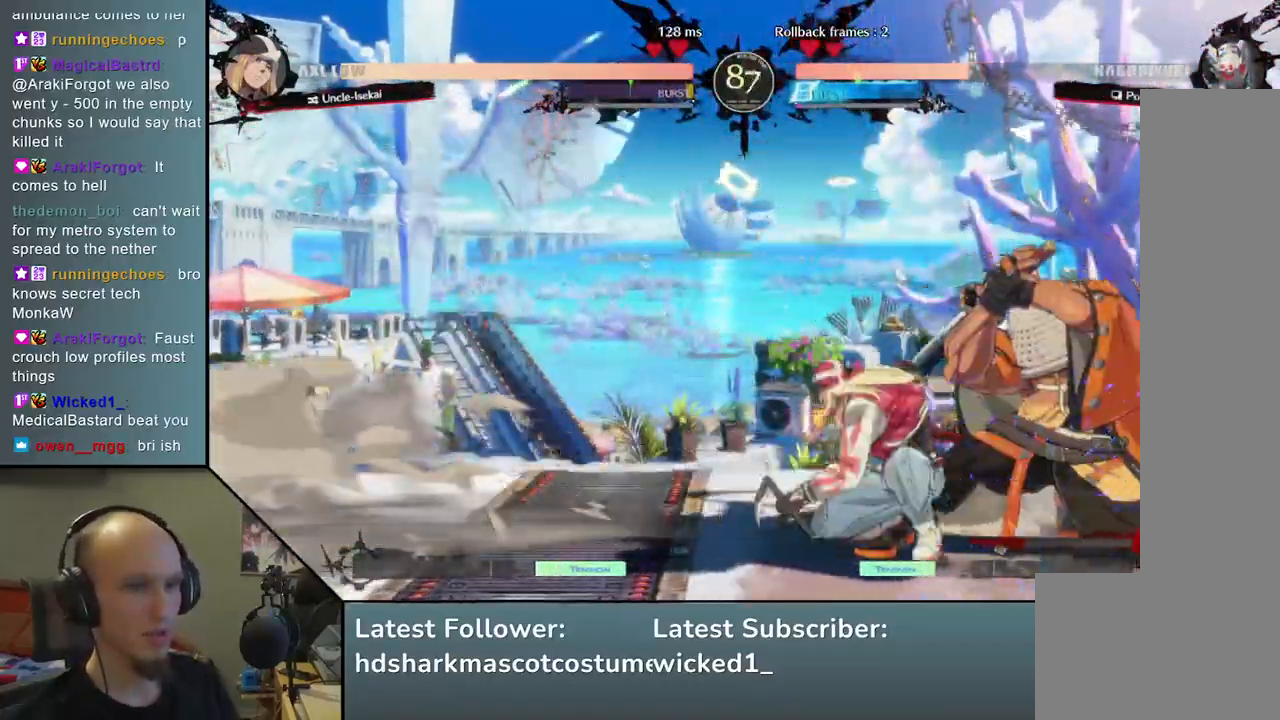
{"buttons": ["TRIANGLE"], "left_stick": "center", "events": [[150, "L1", "up"], [150, "R1", "up"], [367, "left_stick", "center"], [433, "TRIANGLE", "down"]]}
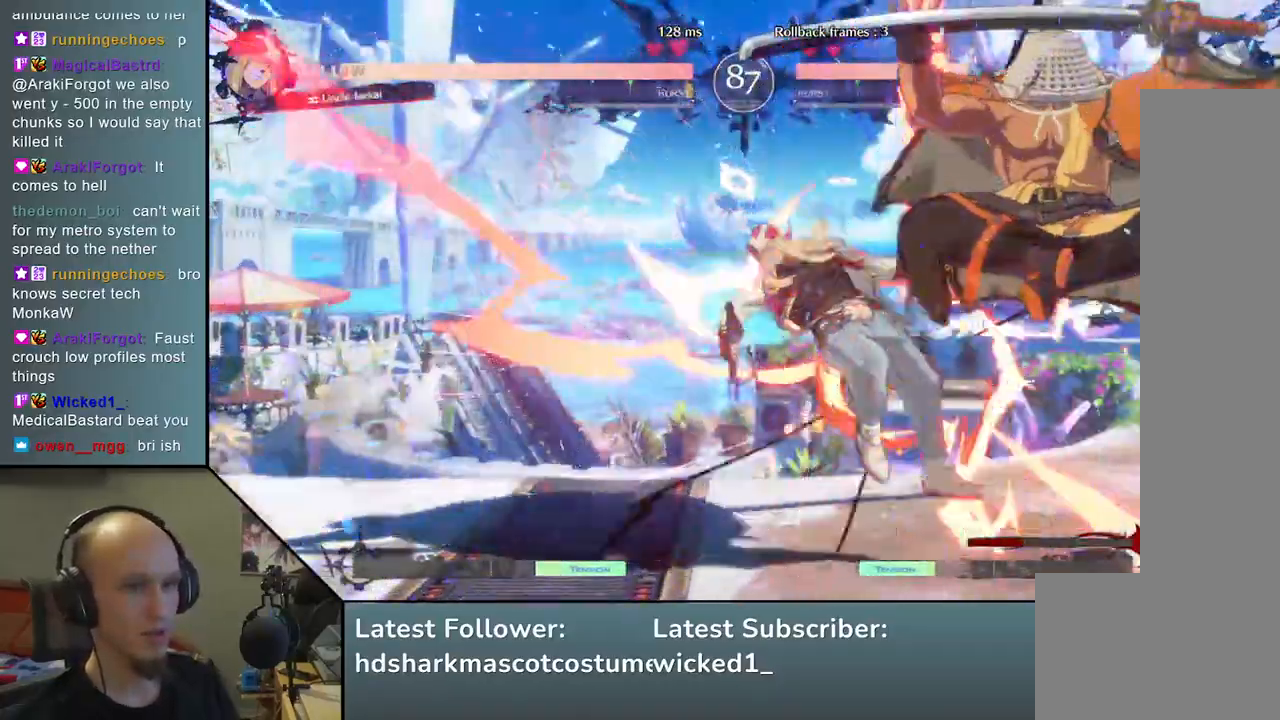
{"buttons": [], "left_stick": "center", "events": [[50, "TRIANGLE", "up"], [133, "TRIANGLE", "down"], [233, "TRIANGLE", "up"], [350, "TRIANGLE", "down"], [367, "TRIANGLE", "up"]]}
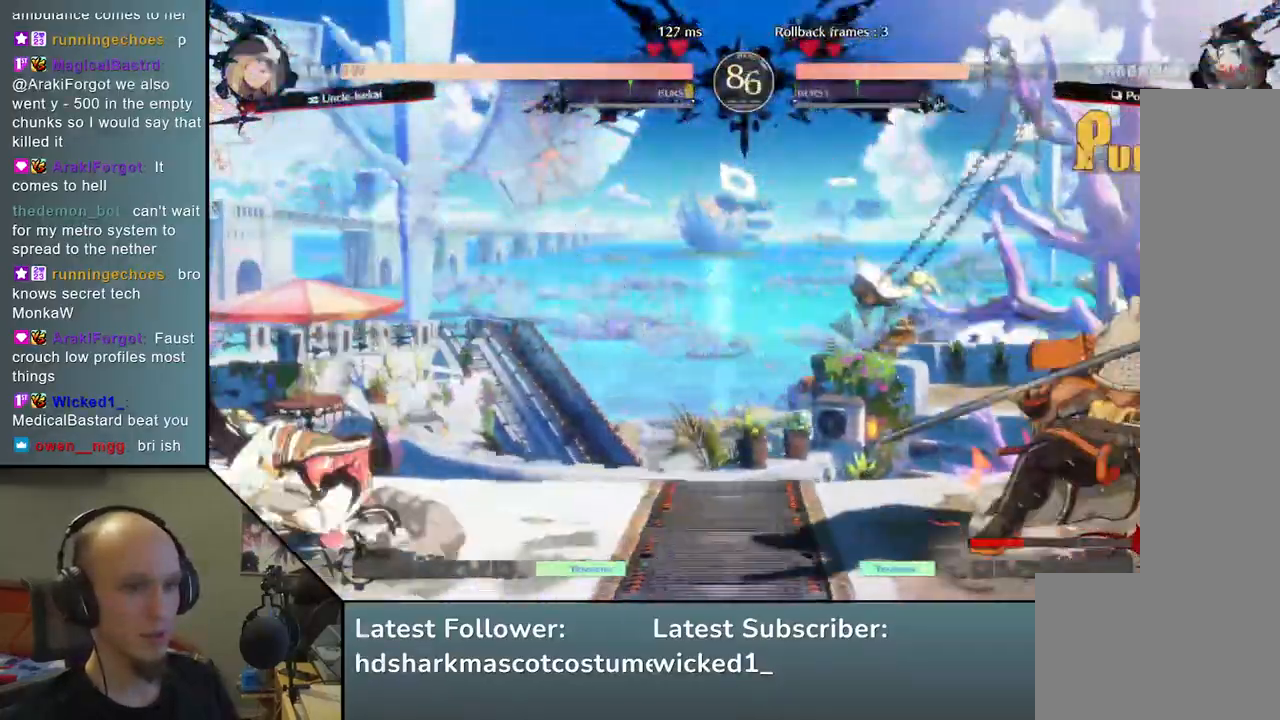
{"buttons": [], "left_stick": "down", "events": [[150, "left_stick", "down"], [250, "left_stick", "left"], [317, "TRIANGLE", "down"], [383, "left_stick", "down"], [417, "TRIANGLE", "up"]]}
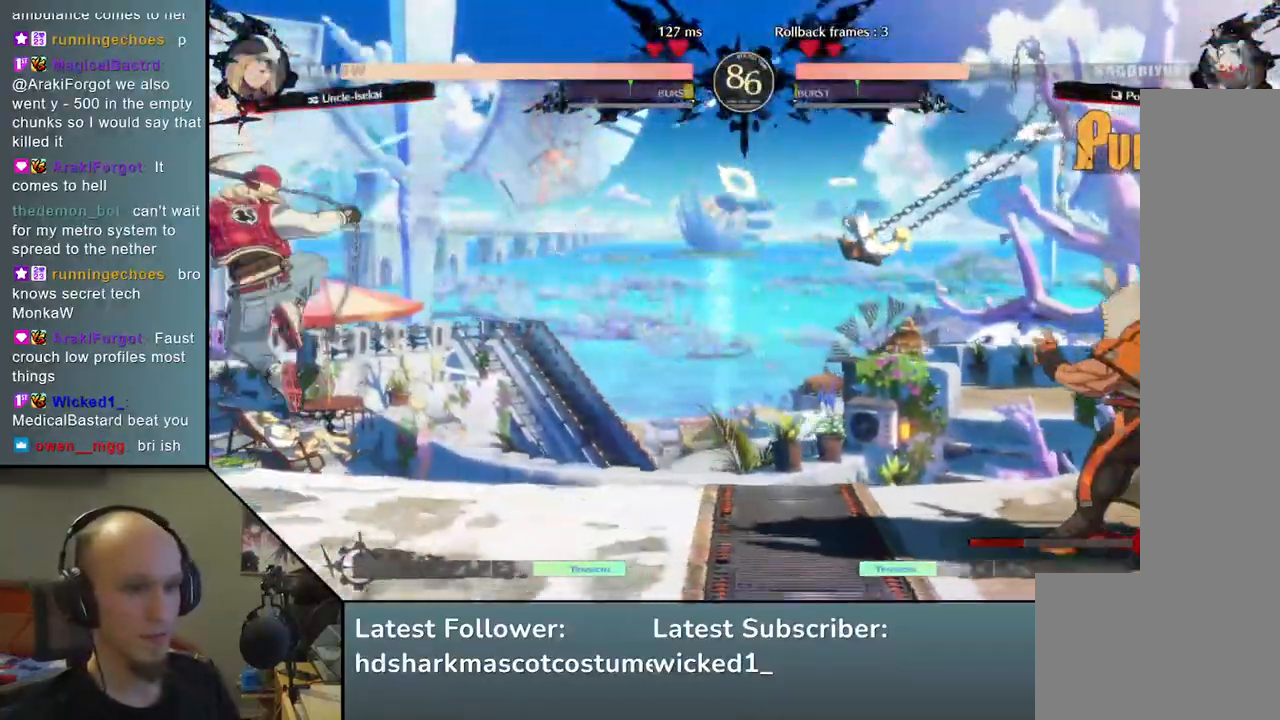
{"buttons": [], "left_stick": "down-right", "events": [[50, "left_stick", "left"], [100, "L2", "down"], [200, "L2", "up"], [417, "left_stick", "down-right"]]}
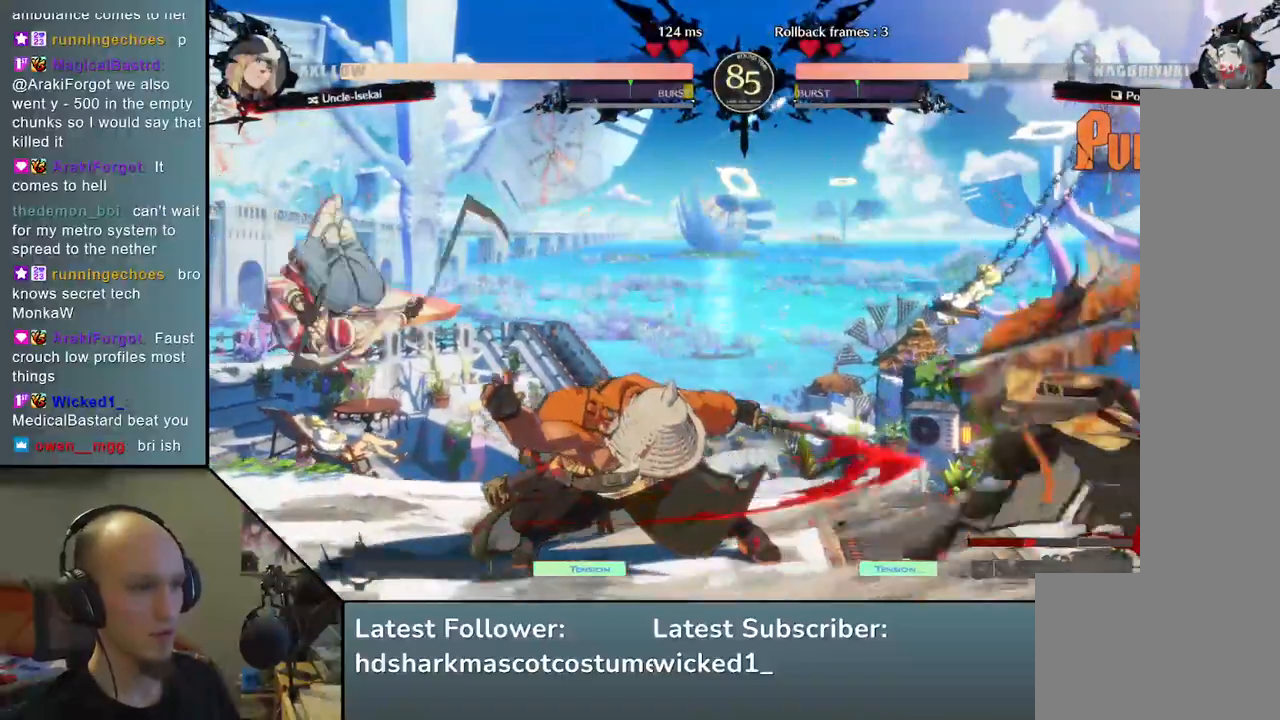
{"buttons": [], "left_stick": "left", "events": [[233, "left_stick", "right"], [450, "left_stick", "down"], [500, "left_stick", "left"]]}
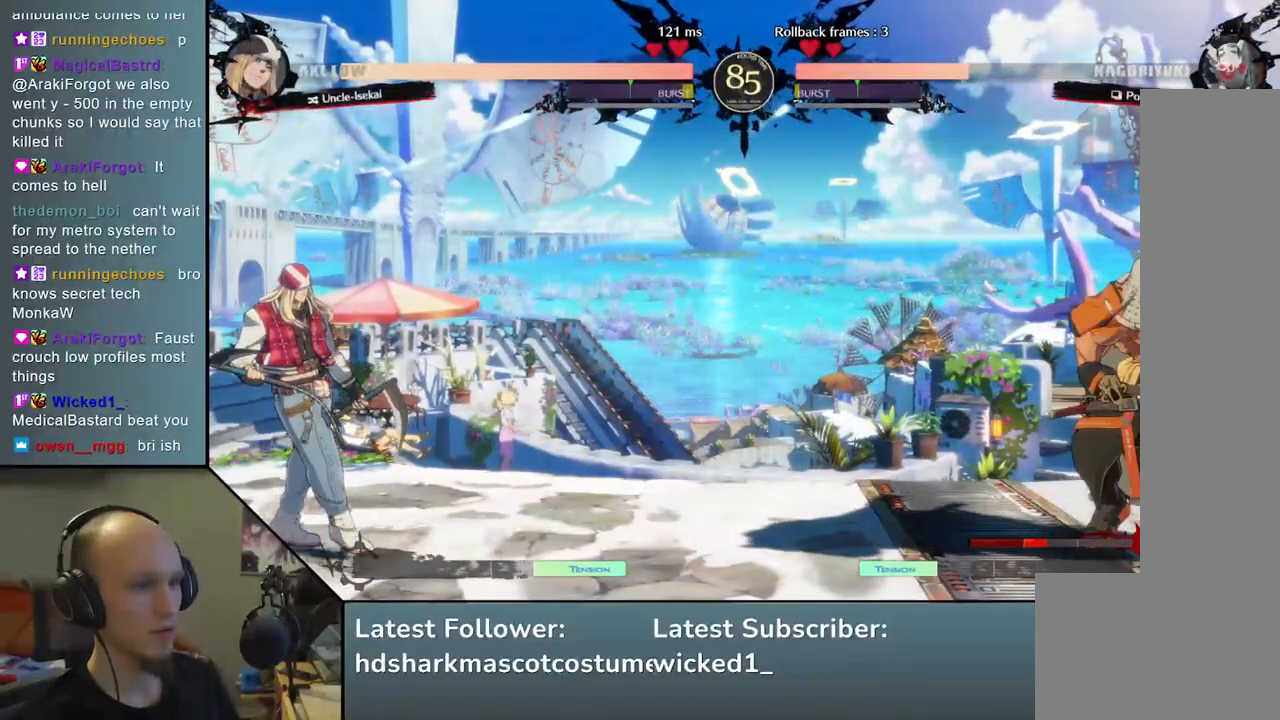
{"buttons": [], "left_stick": "center", "events": [[83, "left_stick", "up"], [150, "left_stick", "right"], [250, "left_stick", "down"], [317, "left_stick", "center"]]}
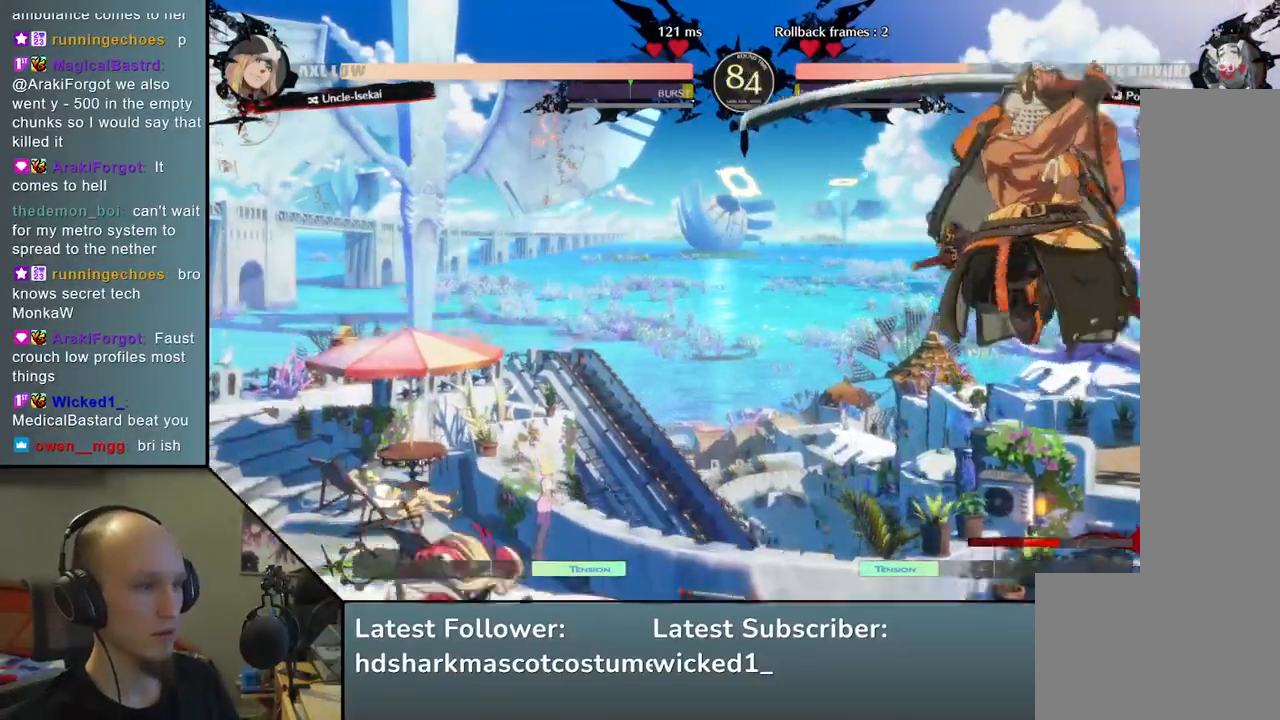
{"buttons": [], "left_stick": "right", "events": [[33, "left_stick", "right"], [183, "L2", "down"], [267, "L2", "up"], [367, "L2", "down"], [450, "L2", "up"]]}
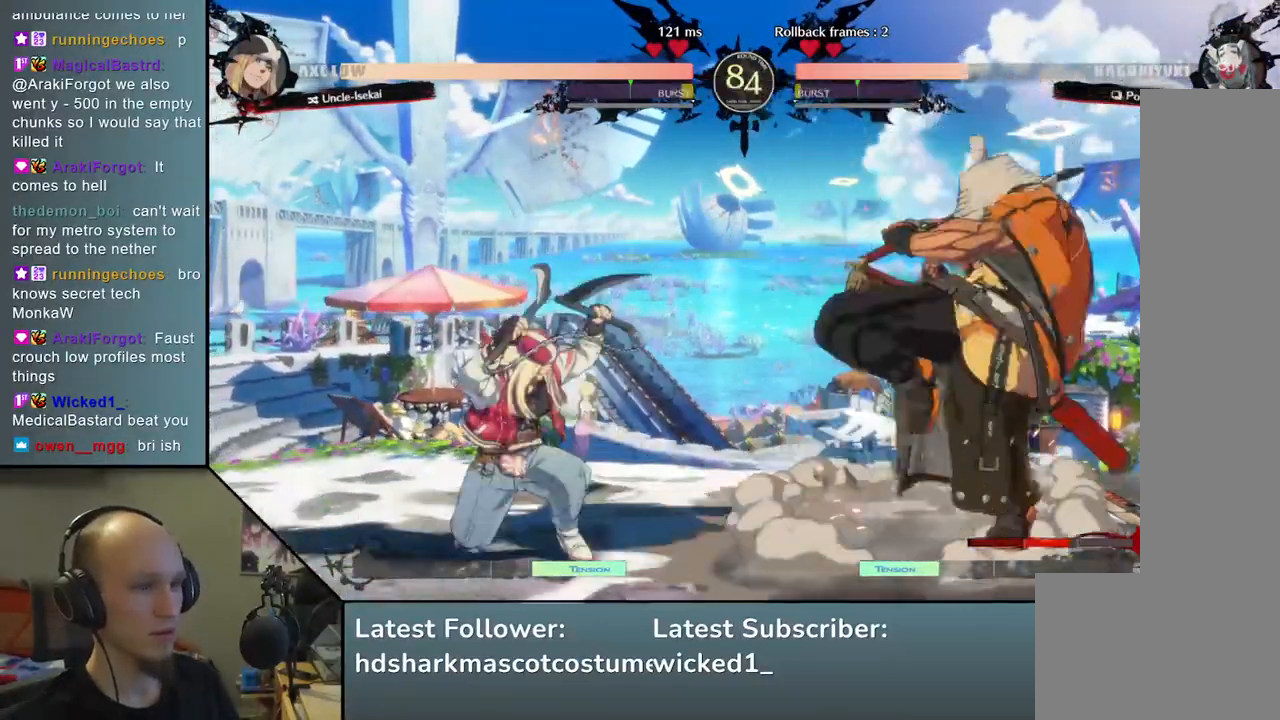
{"buttons": [], "left_stick": "center", "events": [[167, "TRIANGLE", "down"], [250, "left_stick", "center"], [283, "TRIANGLE", "up"], [367, "TRIANGLE", "down"], [467, "TRIANGLE", "up"]]}
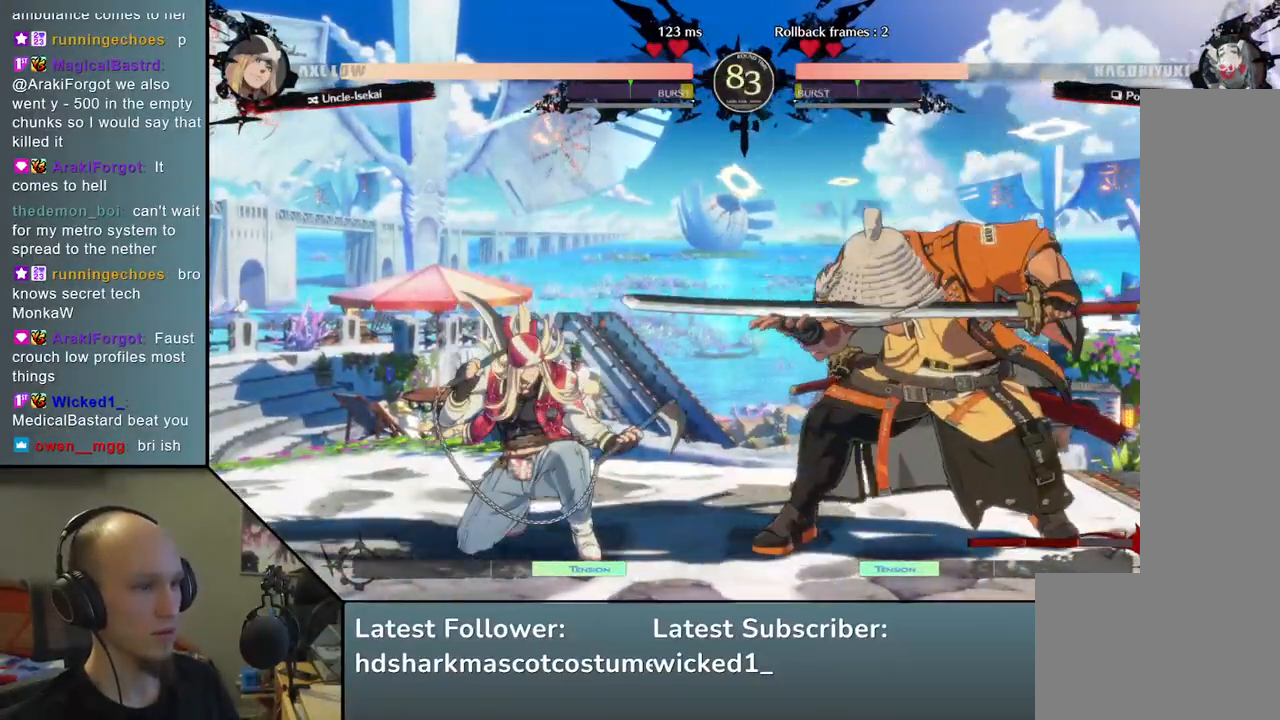
{"buttons": [], "left_stick": "center", "events": [[67, "TRIANGLE", "down"], [150, "TRIANGLE", "up"], [250, "TRIANGLE", "down"], [367, "TRIANGLE", "up"]]}
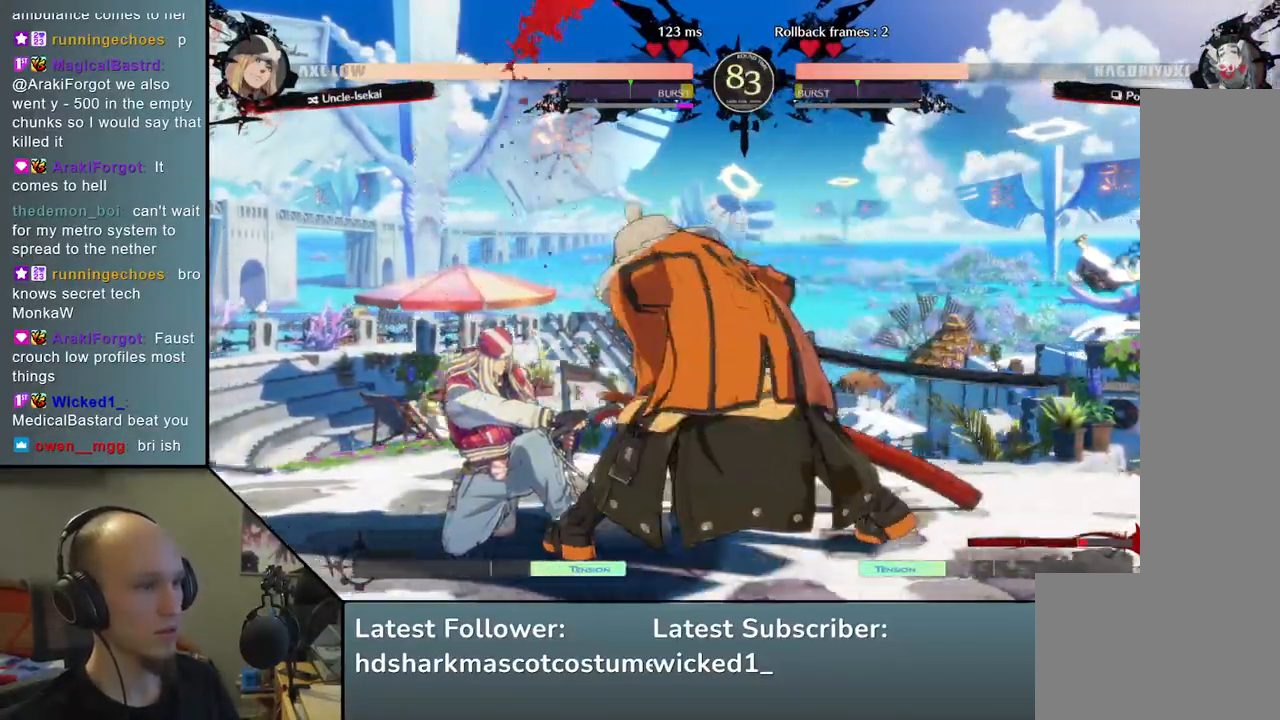
{"buttons": [], "left_stick": "left", "events": [[83, "left_stick", "left"], [217, "left_stick", "down"], [317, "left_stick", "left"], [400, "left_stick", "down"], [467, "left_stick", "left"]]}
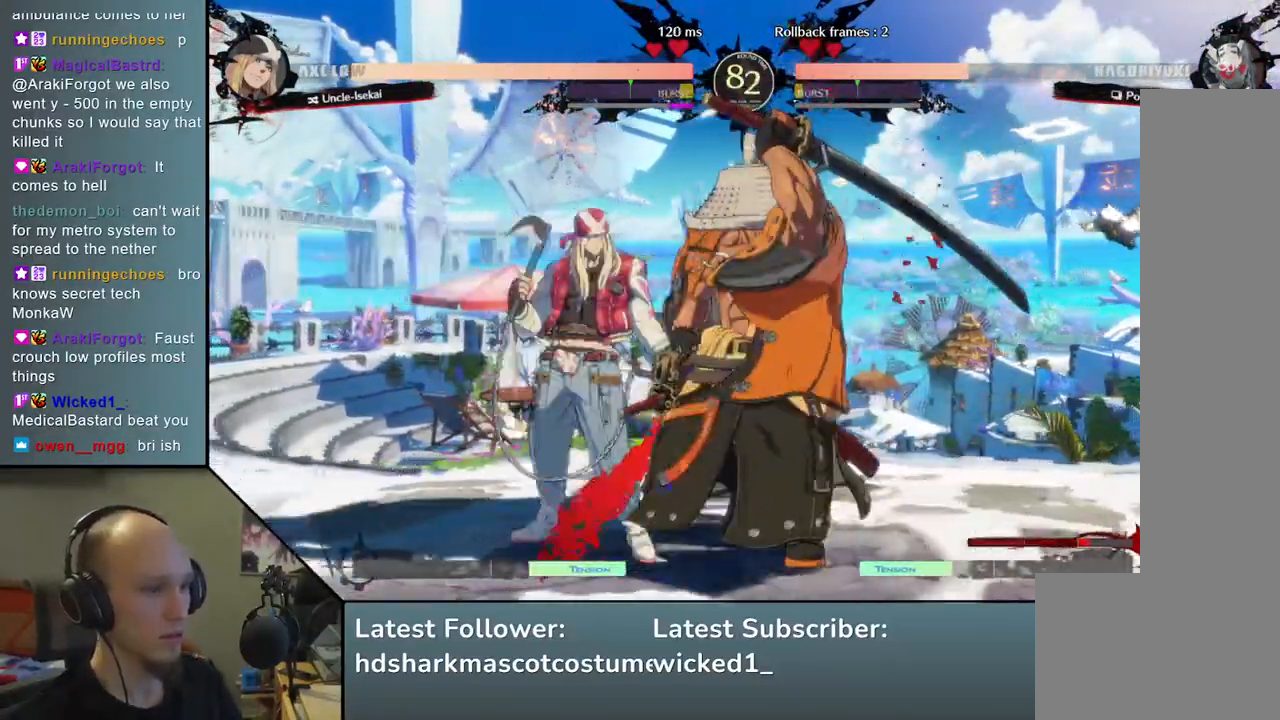
{"buttons": [], "left_stick": "left", "events": [[50, "left_stick", "down"], [100, "R1", "down"], [100, "left_stick", "left"], [217, "R1", "up"]]}
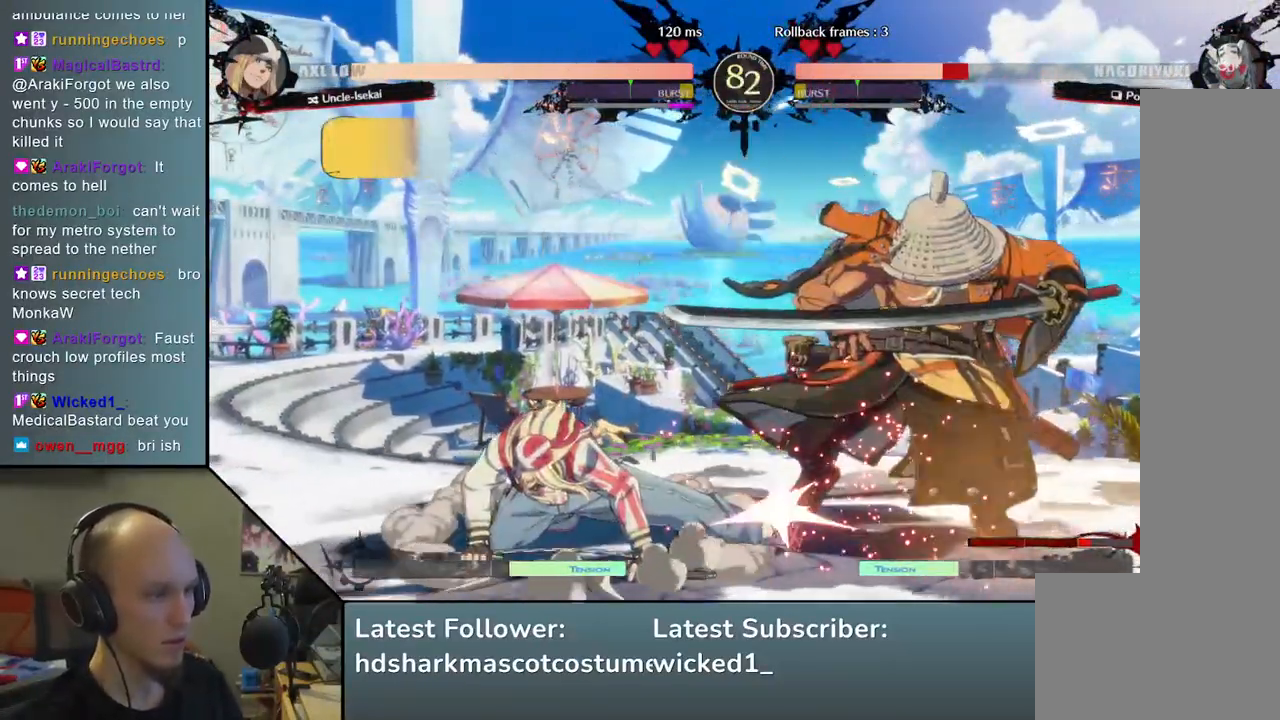
{"buttons": [], "left_stick": "down-right", "events": [[150, "left_stick", "right"], [500, "left_stick", "down-right"]]}
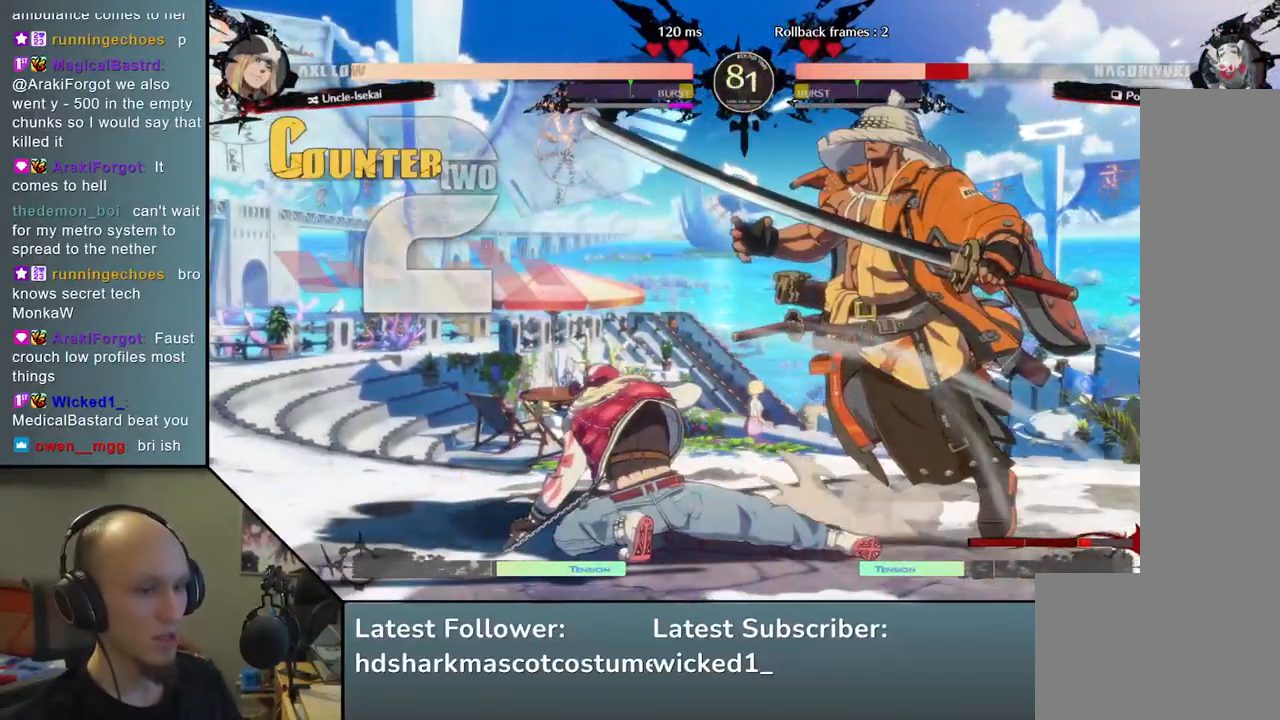
{"buttons": [], "left_stick": "down-right", "events": []}
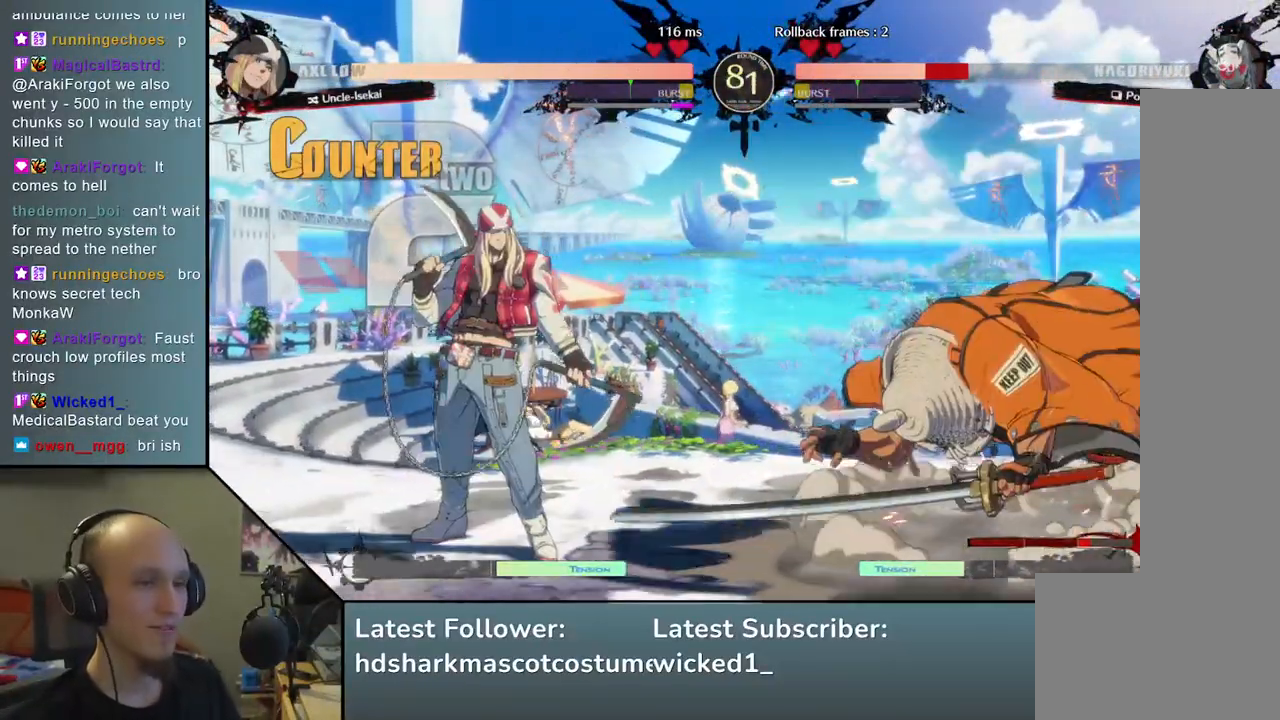
{"buttons": [], "left_stick": "right", "events": [[433, "left_stick", "right"]]}
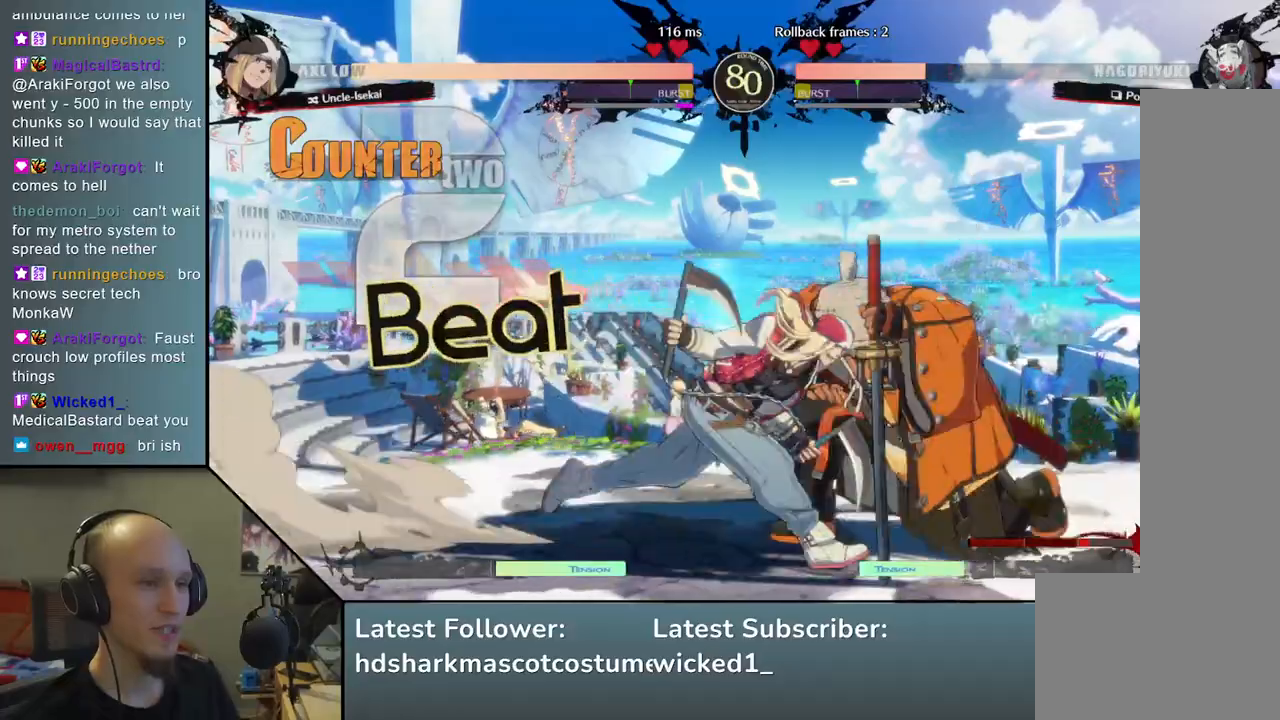
{"buttons": [], "left_stick": "right", "events": [[67, "L1", "down"], [117, "L1", "up"], [183, "L1", "down"], [233, "L1", "up"], [300, "L1", "down"], [350, "L1", "up"], [400, "L1", "down"], [467, "L1", "up"]]}
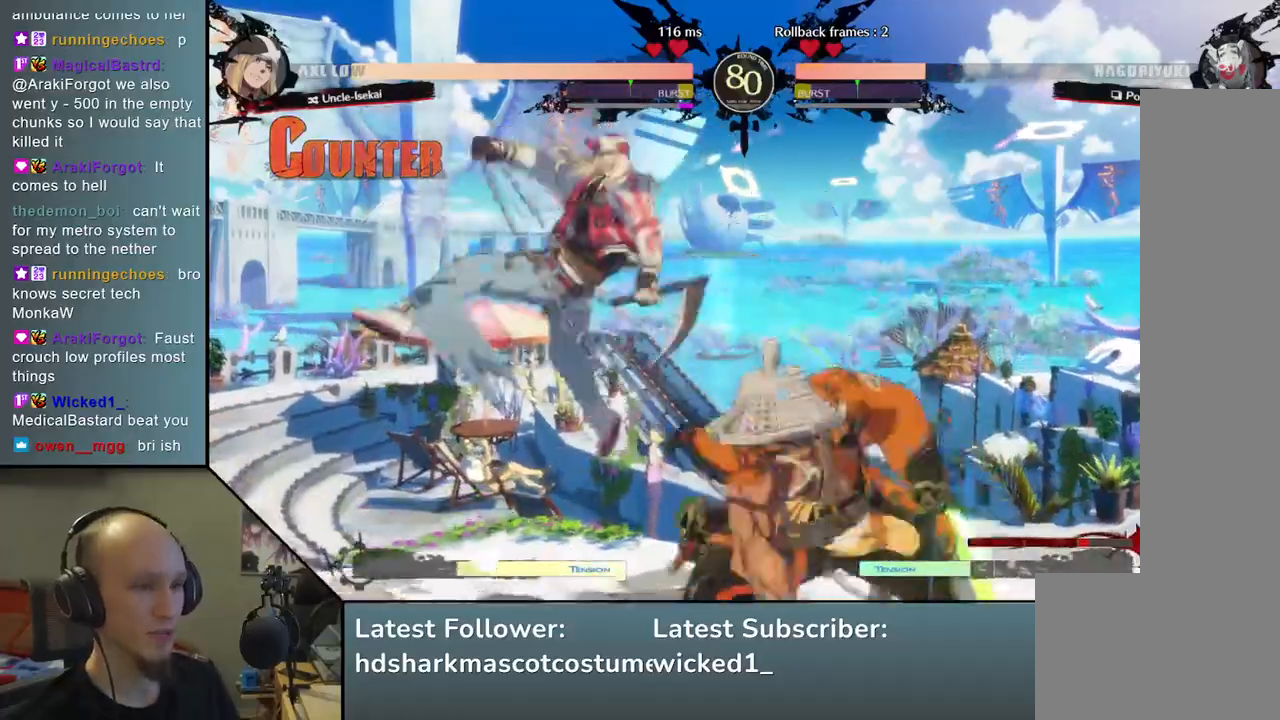
{"buttons": [], "left_stick": "right", "events": []}
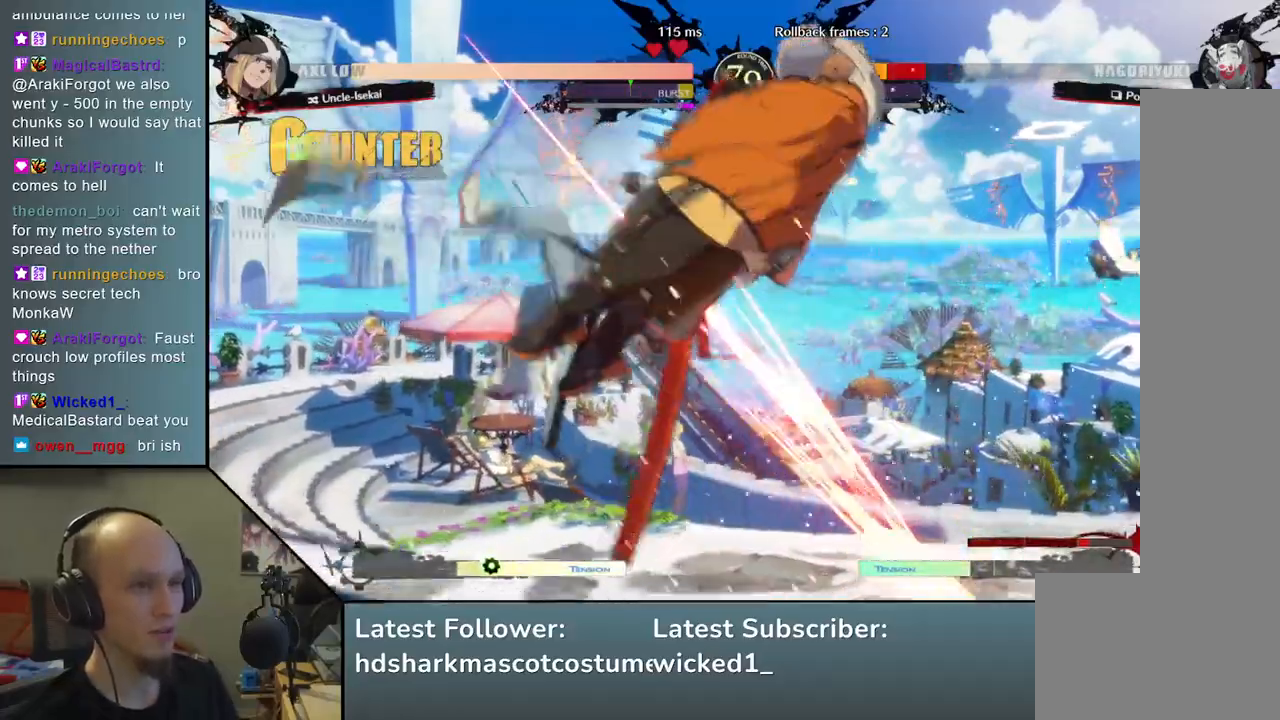
{"buttons": [], "left_stick": "down-right", "events": [[133, "left_stick", "down-right"]]}
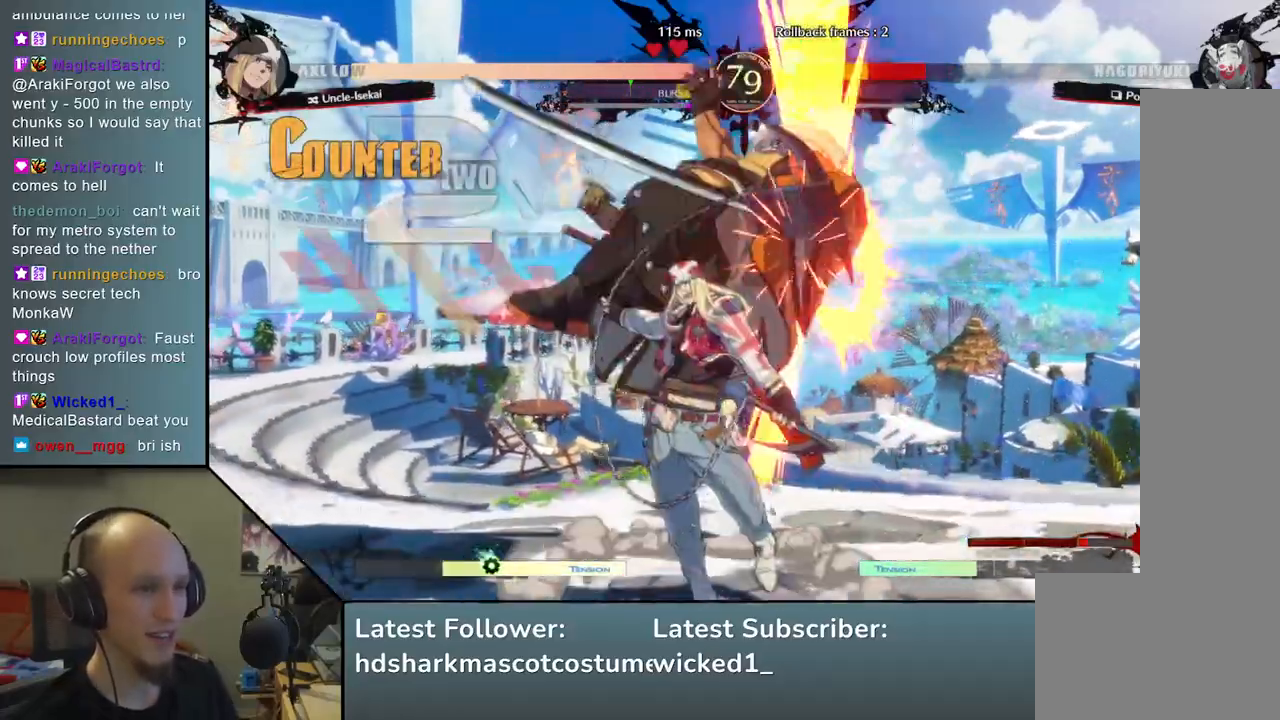
{"buttons": [], "left_stick": "down-right", "events": []}
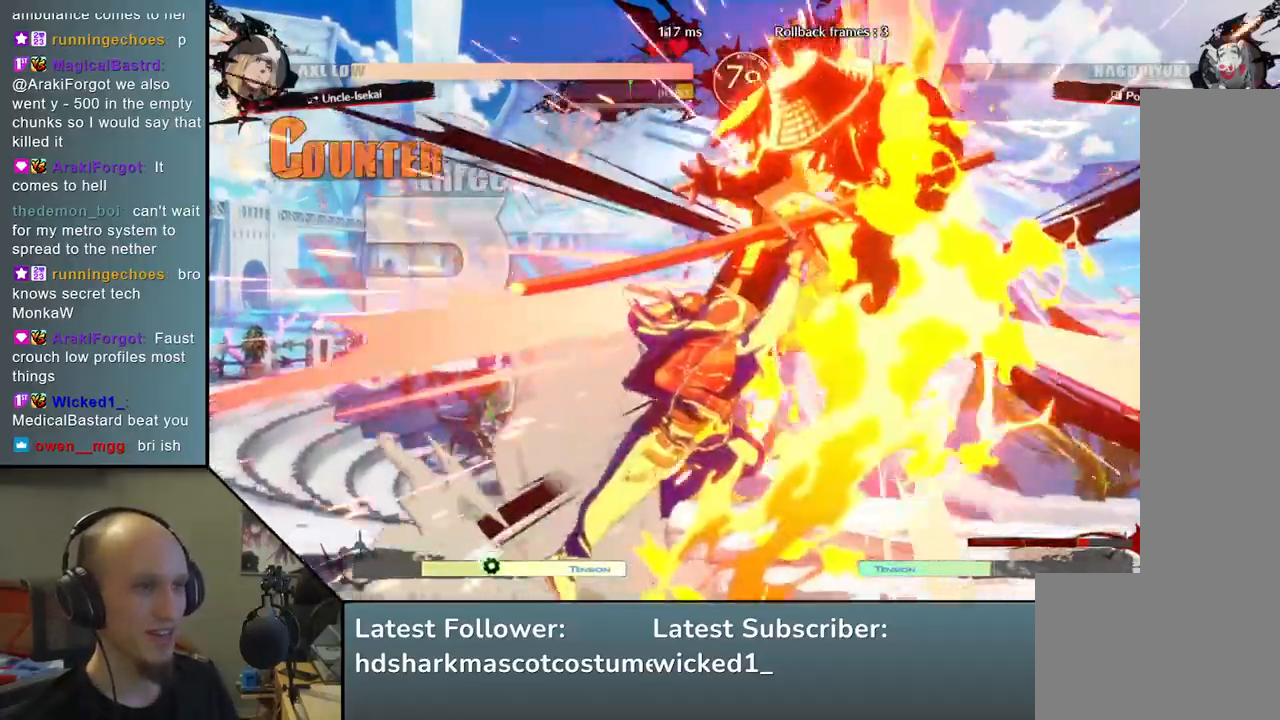
{"buttons": [], "left_stick": "down-right", "events": [[33, "left_stick", "down"], [233, "left_stick", "down-right"]]}
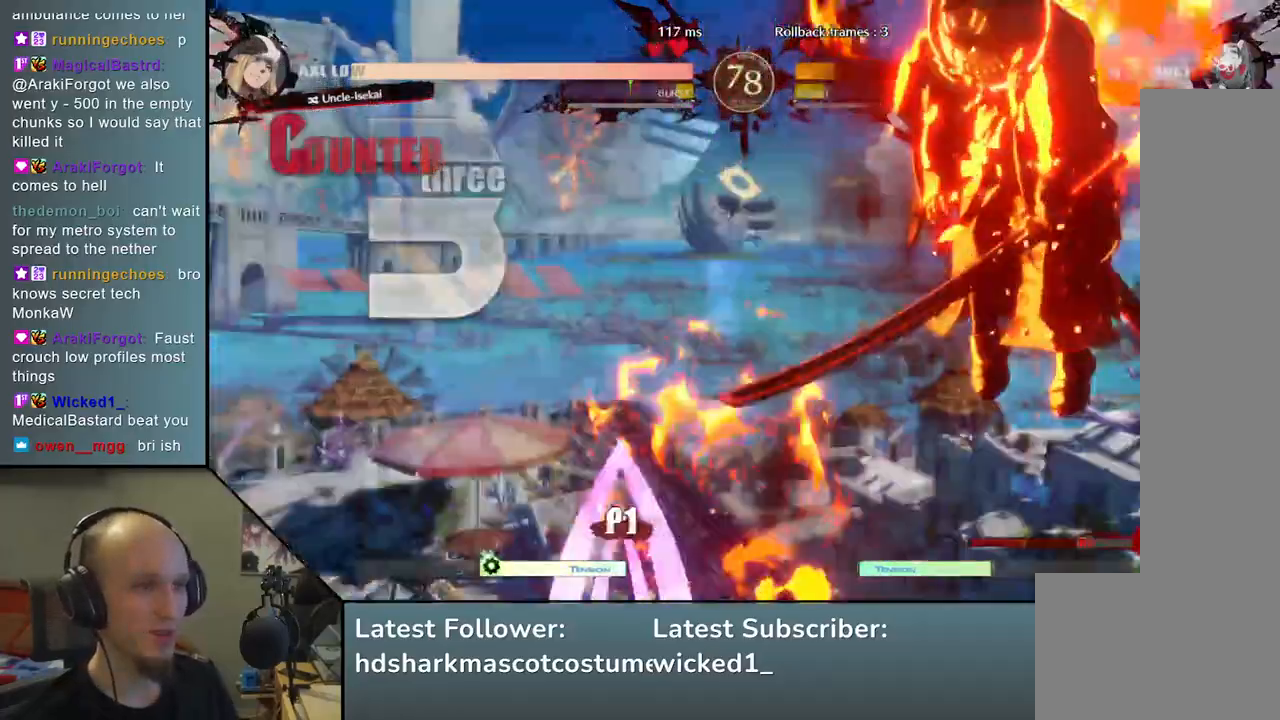
{"buttons": [], "left_stick": "down-right", "events": []}
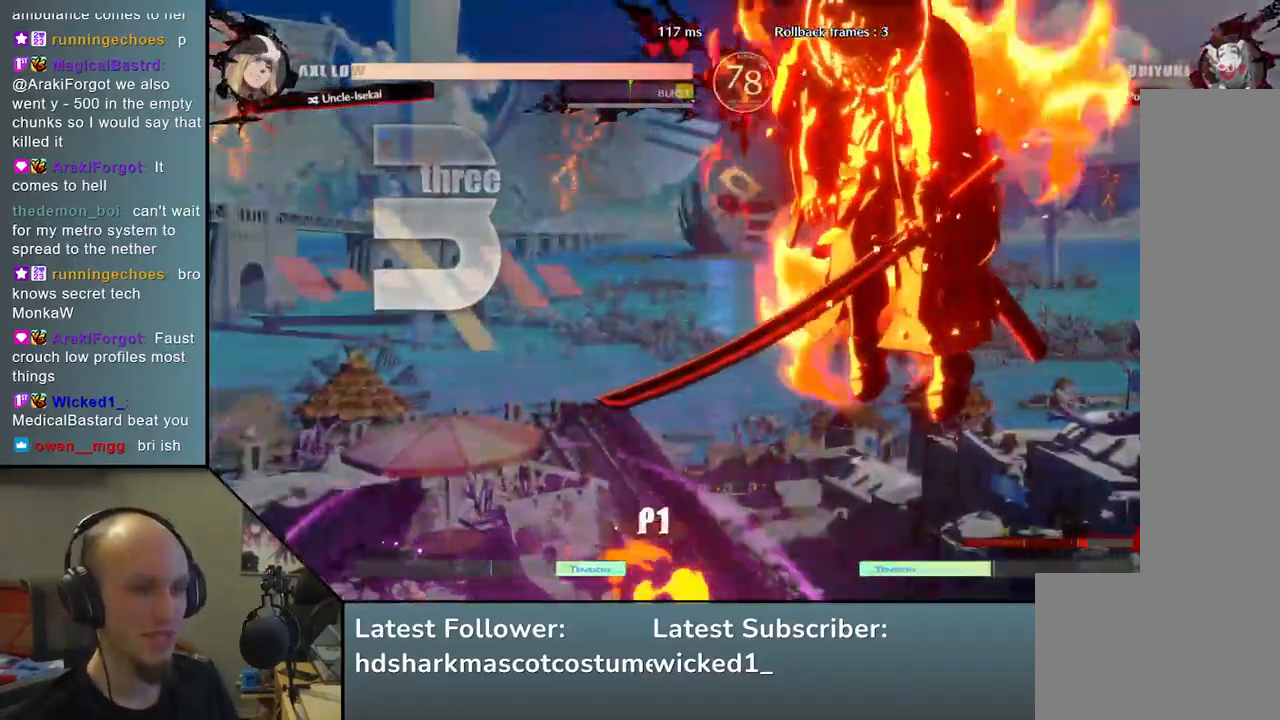
{"buttons": [], "left_stick": "down-right", "events": []}
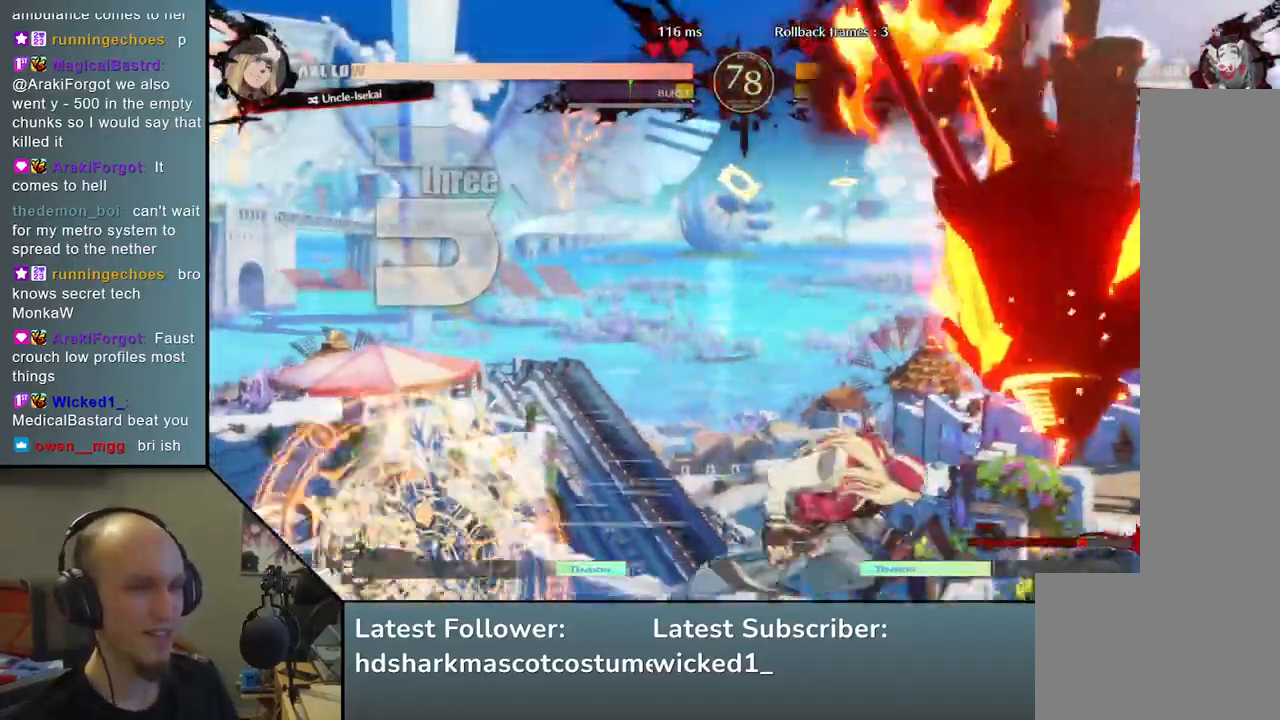
{"buttons": [], "left_stick": "down-right", "events": []}
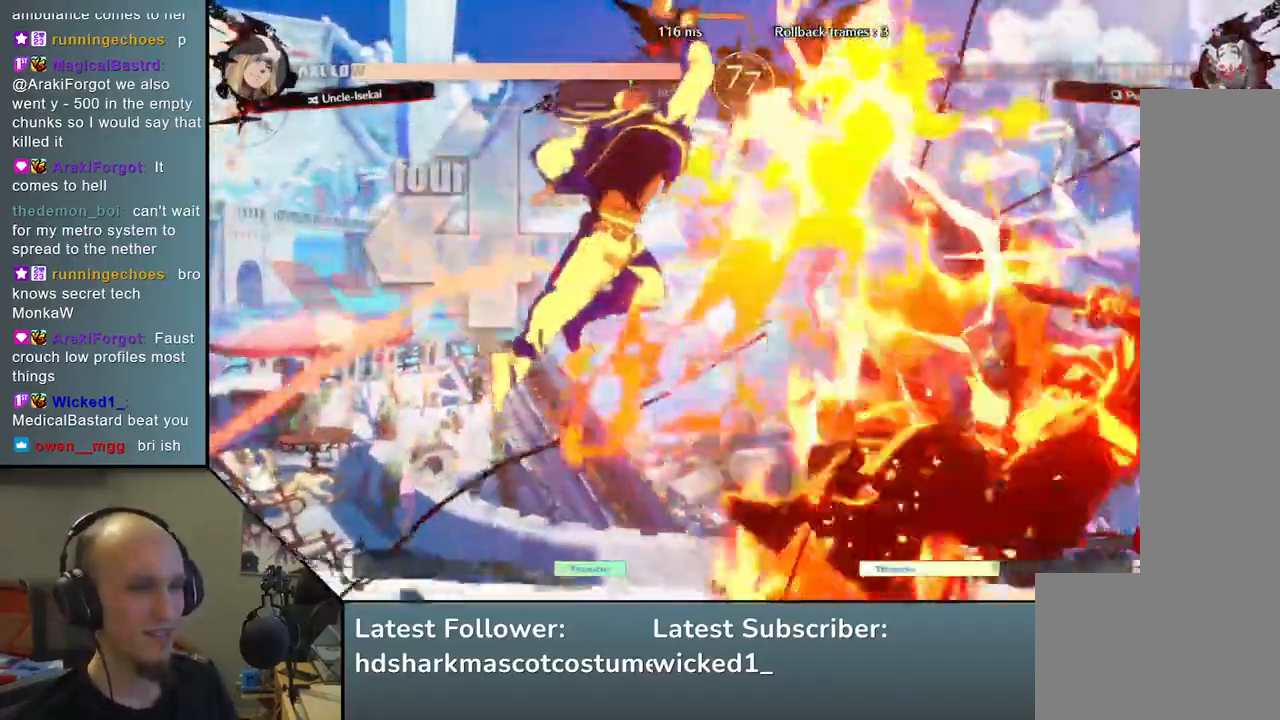
{"buttons": [], "left_stick": "down-right", "events": []}
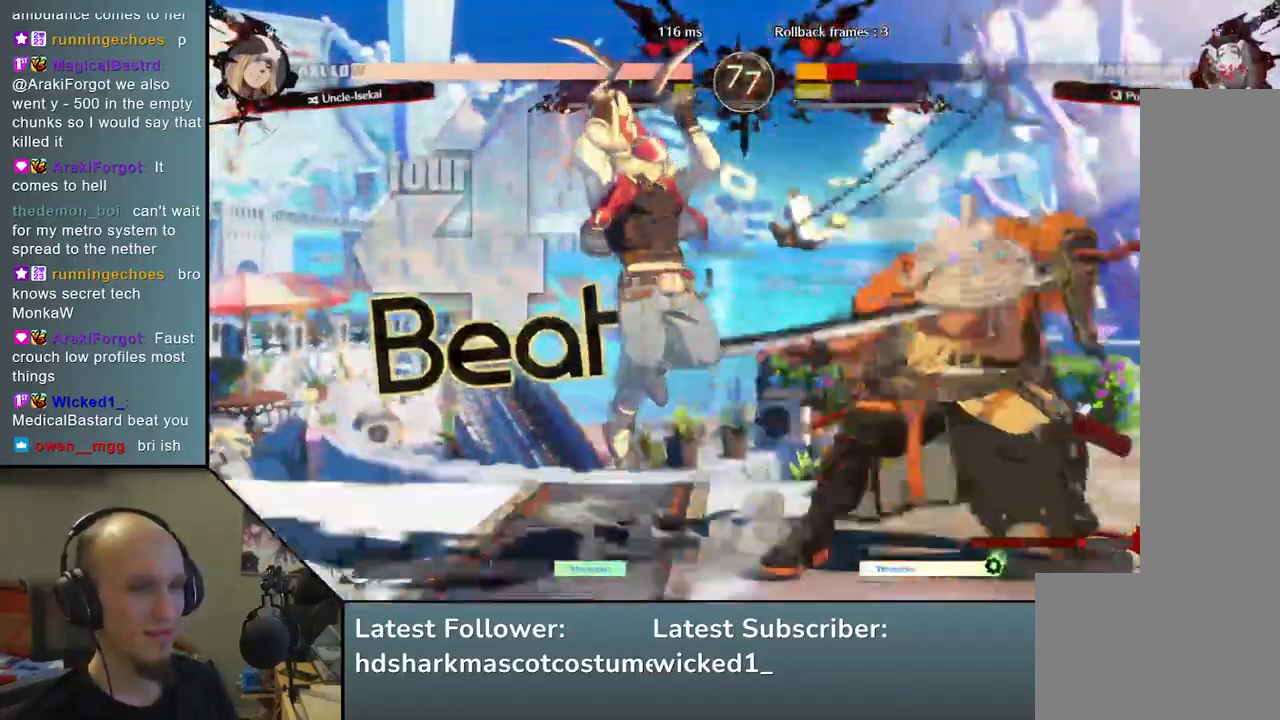
{"buttons": [], "left_stick": "down-right", "events": []}
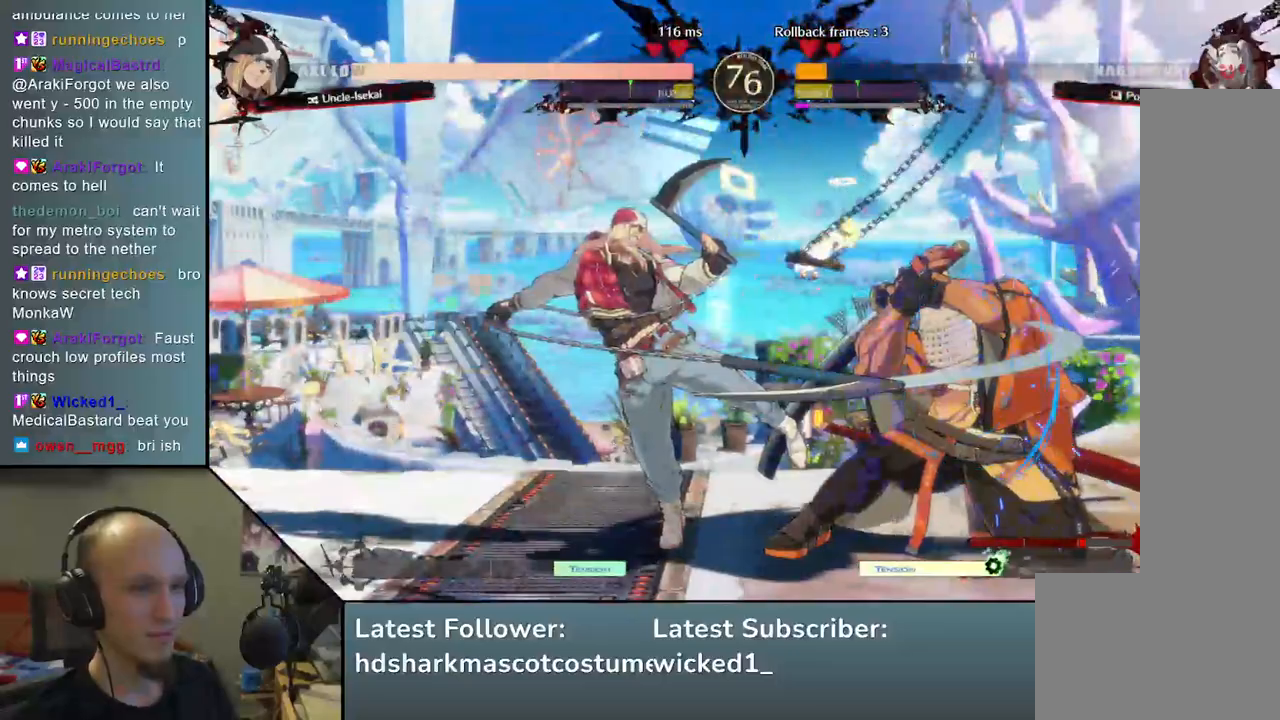
{"buttons": [], "left_stick": "down-right", "events": []}